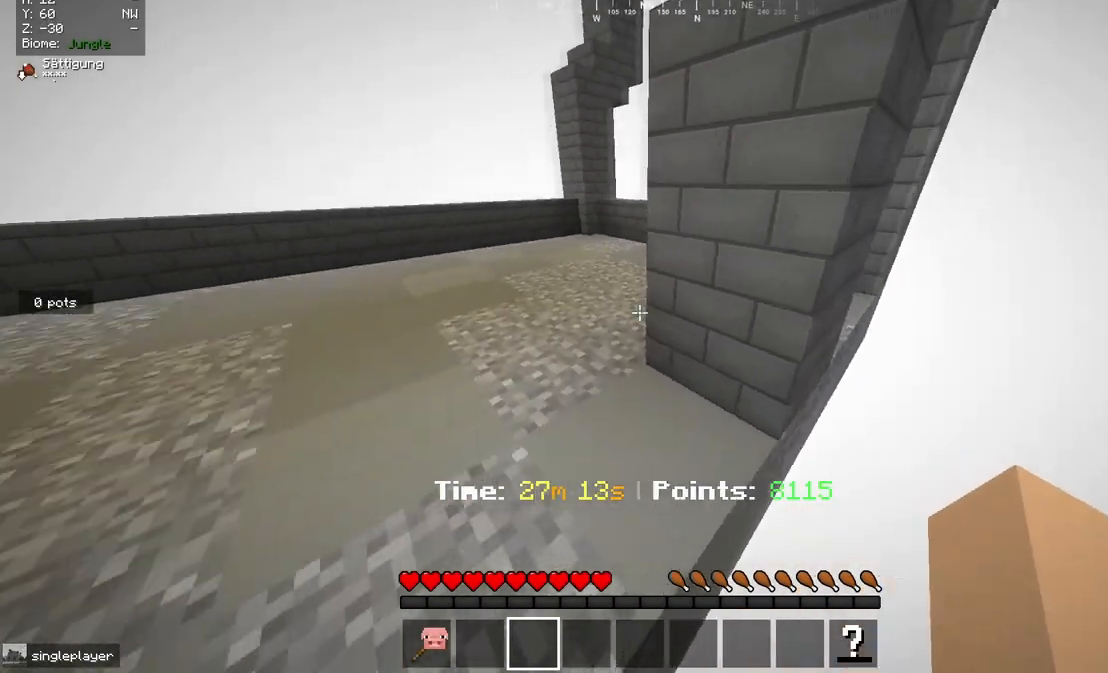
Gameplay with keyboard and mouse; each line is a JSON object with the keys and mouse buttons held at the frame after it. "events" lists presses ("down") and releases ("up") of "a", "d", "s", "w", "mouse_left" and "mouse_right" between this image and that frame as [ms after this image, input, new state], when the widget could be followed in between. "mouse_left", "mouse_right" = the "left", "right" buttons of the "mouse" list. No other keys are recorded. Fast repeated clicks can show as one long hold. Mouse movement is not recorded.
{"keys": ["w"], "mouse": [], "events": []}
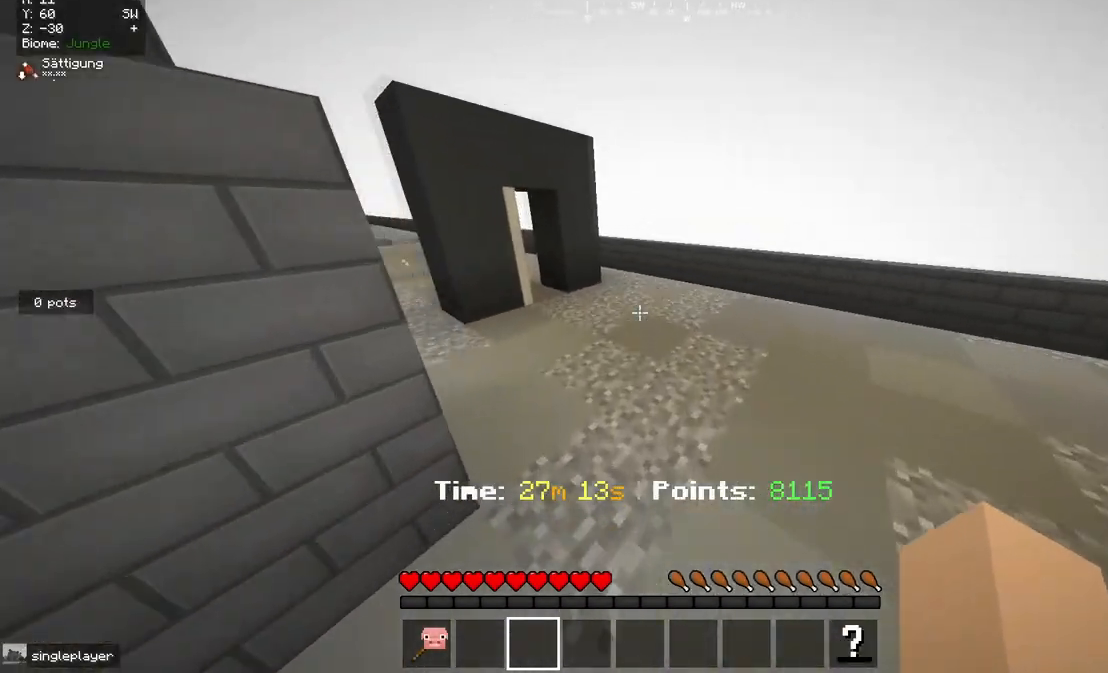
{"keys": ["s"], "mouse": [], "events": [[267, "s", "down"], [267, "w", "up"]]}
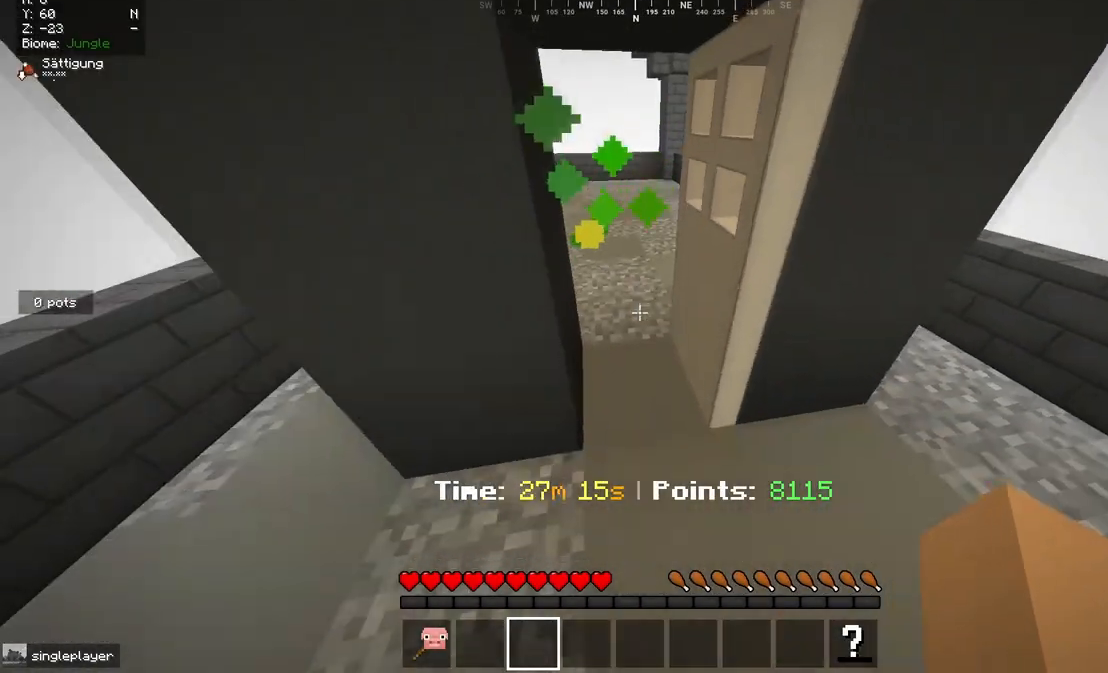
{"keys": [], "mouse": [], "events": [[417, "s", "up"]]}
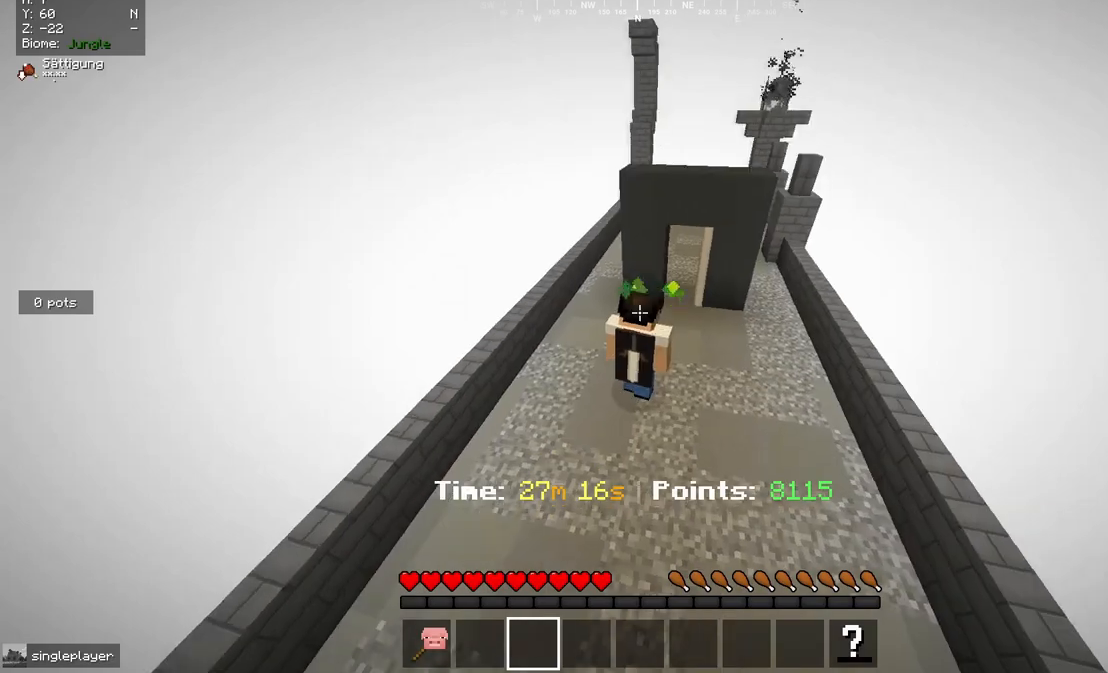
{"keys": [], "mouse": [], "events": []}
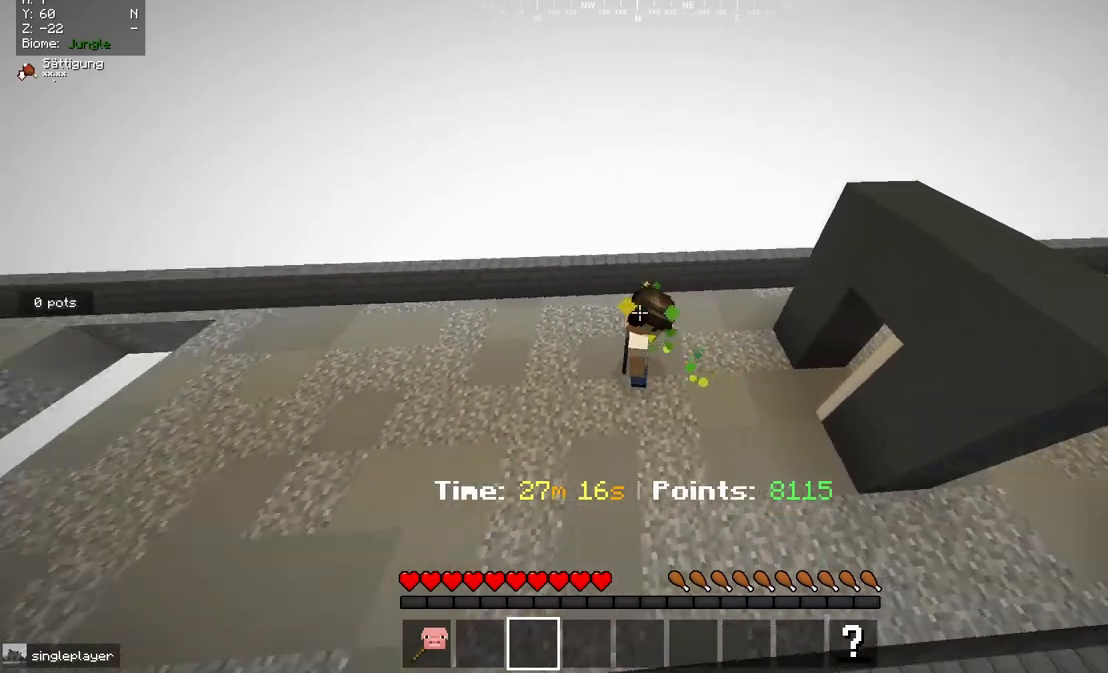
{"keys": [], "mouse": [], "events": []}
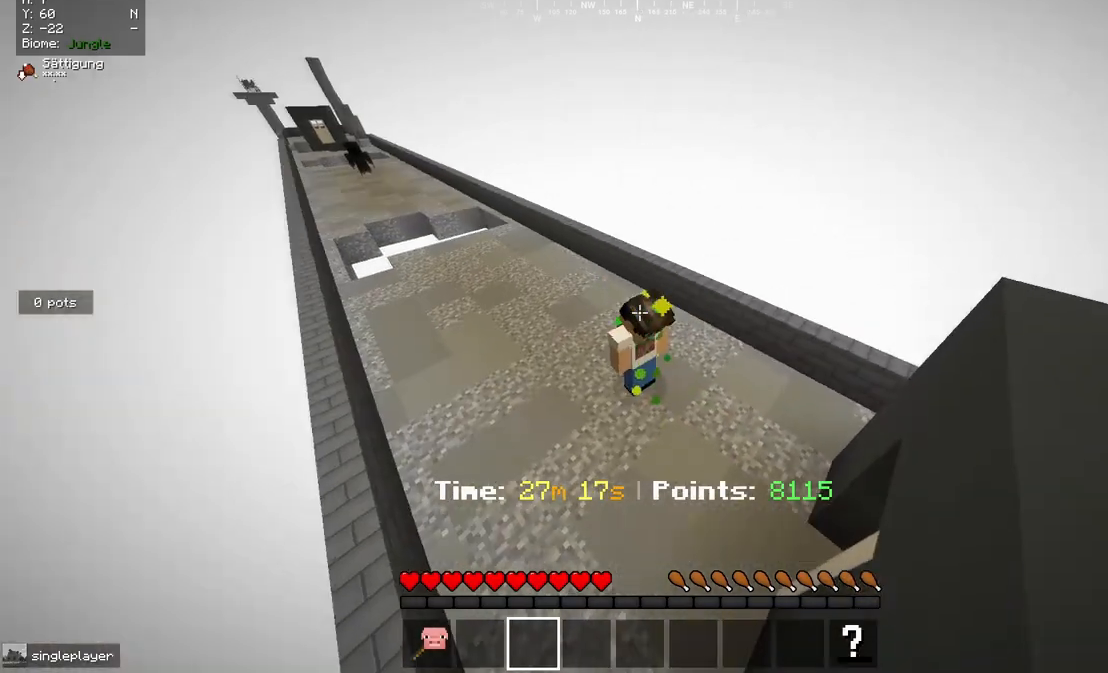
{"keys": [], "mouse": [], "events": [[67, "w", "down"], [450, "w", "up"]]}
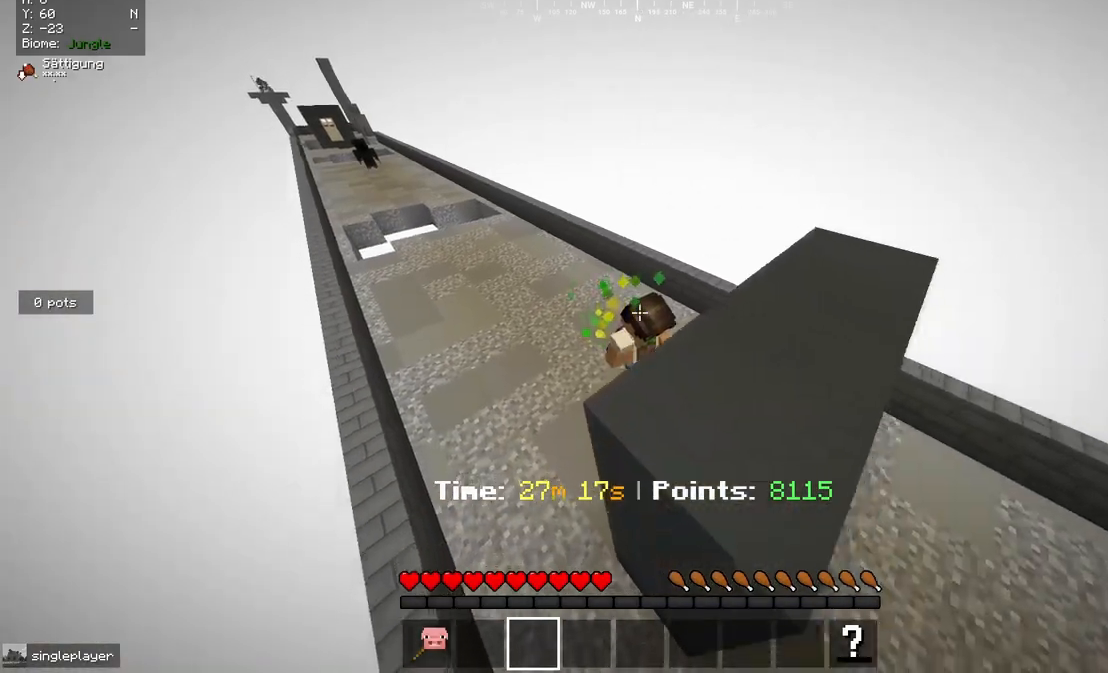
{"keys": ["s"], "mouse": [], "events": [[50, "s", "down"]]}
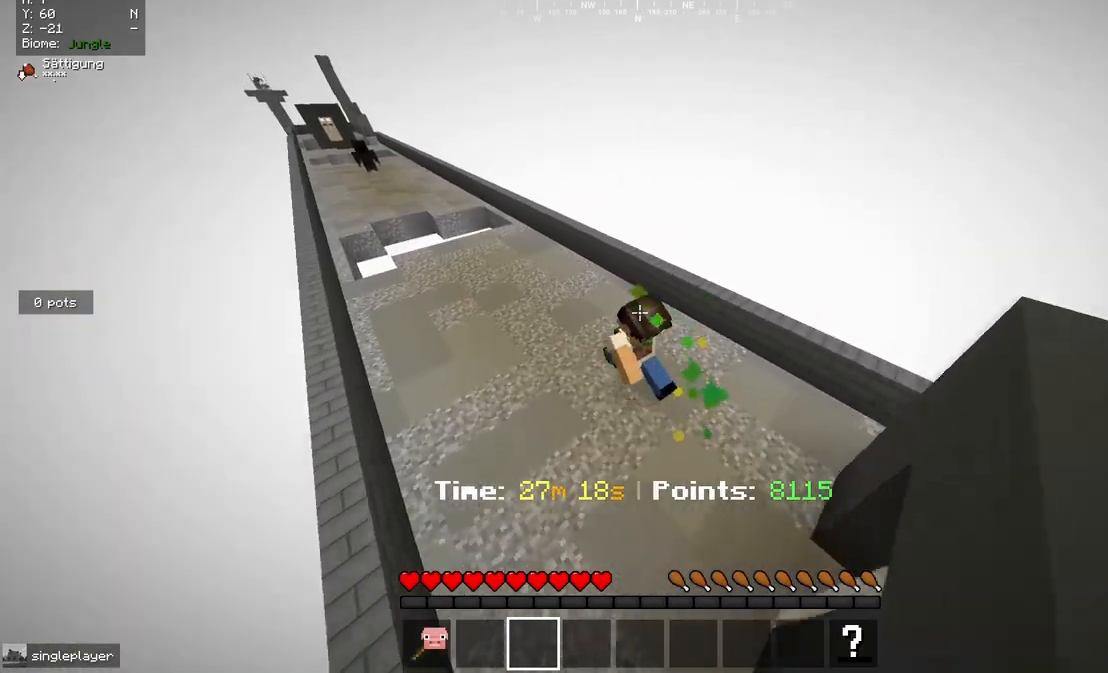
{"keys": ["s"], "mouse": [], "events": []}
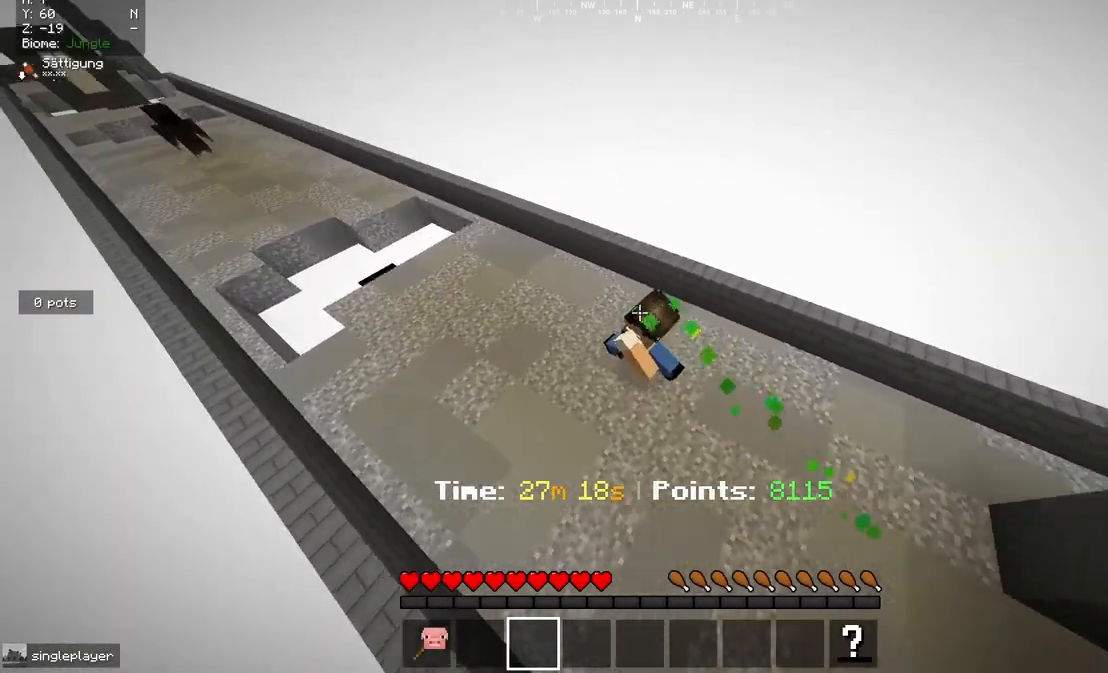
{"keys": ["s"], "mouse": [], "events": []}
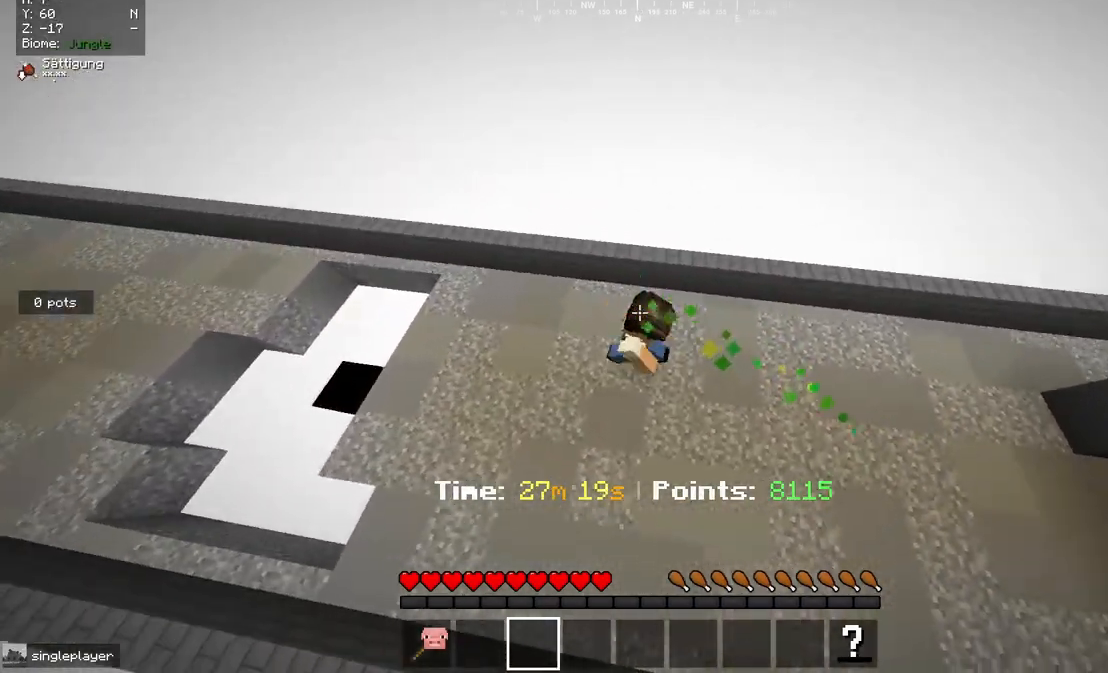
{"keys": ["s"], "mouse": [], "events": []}
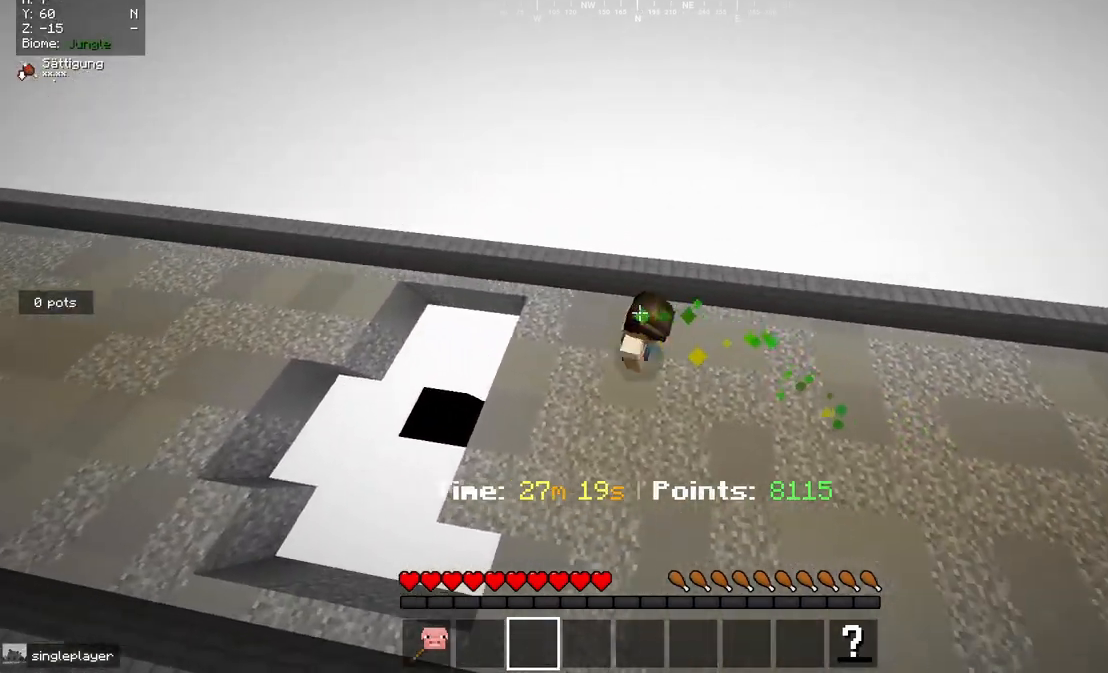
{"keys": [], "mouse": [], "events": [[133, "s", "up"]]}
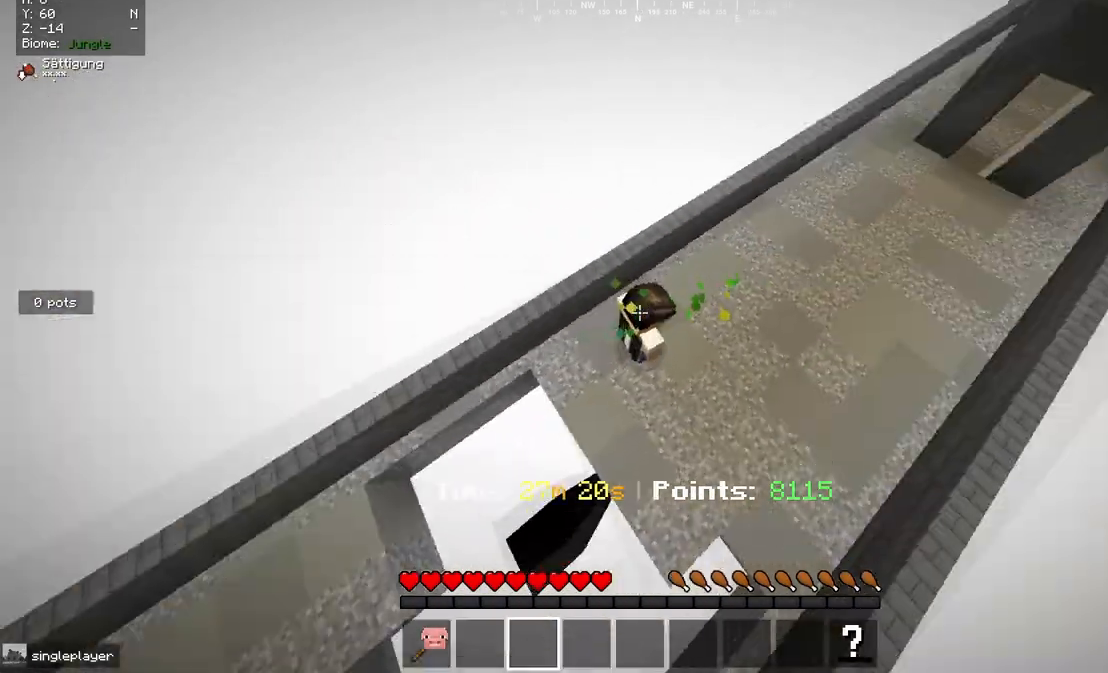
{"keys": [], "mouse": [], "events": []}
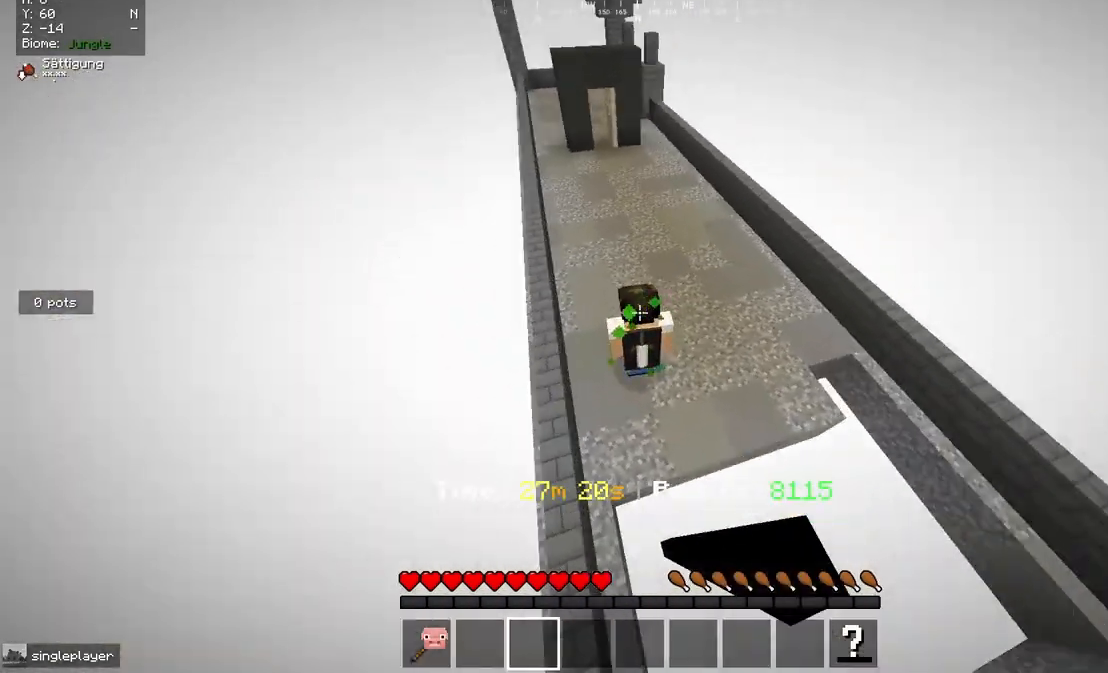
{"keys": ["d"], "mouse": [], "events": [[467, "d", "down"]]}
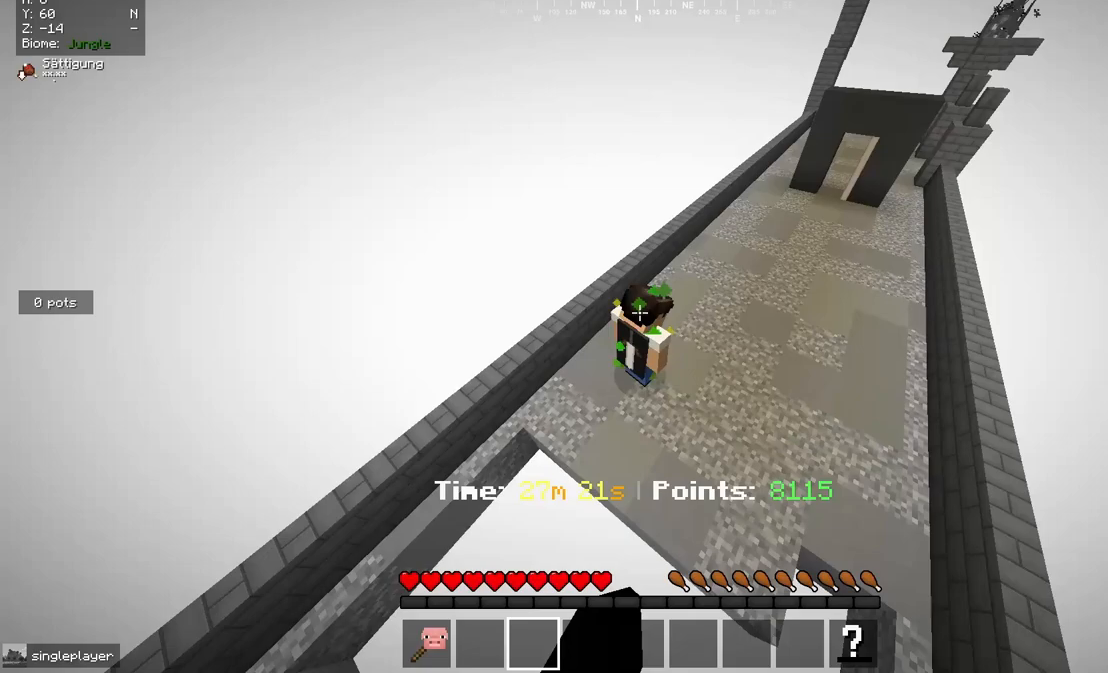
{"keys": [], "mouse": [], "events": [[233, "d", "up"]]}
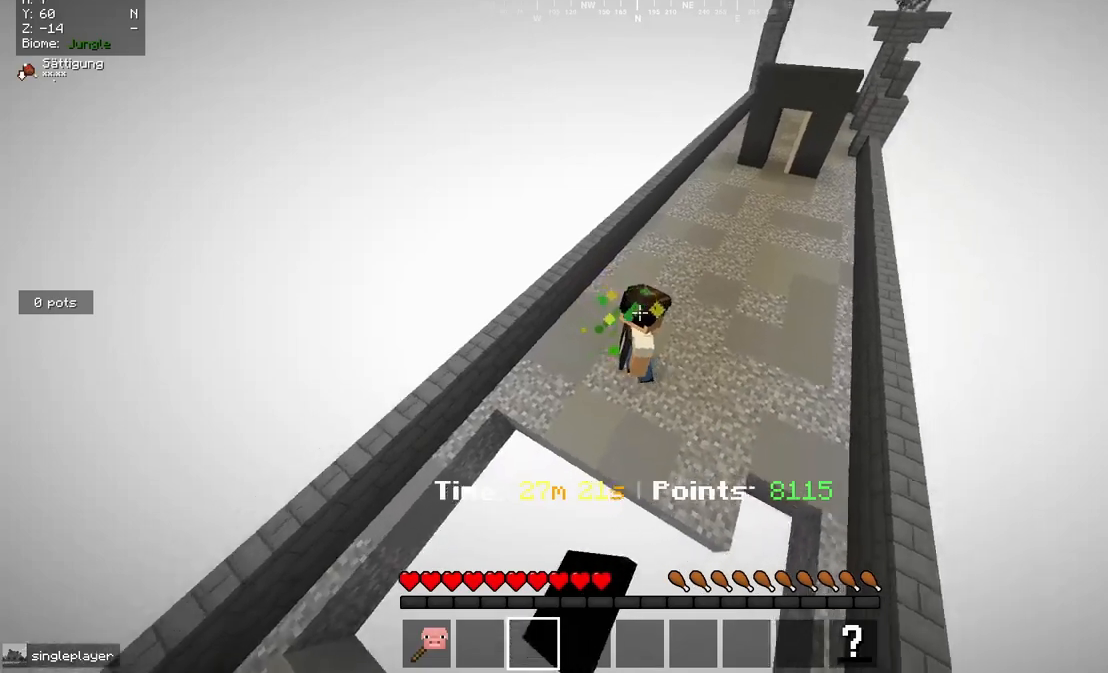
{"keys": [], "mouse": [], "events": []}
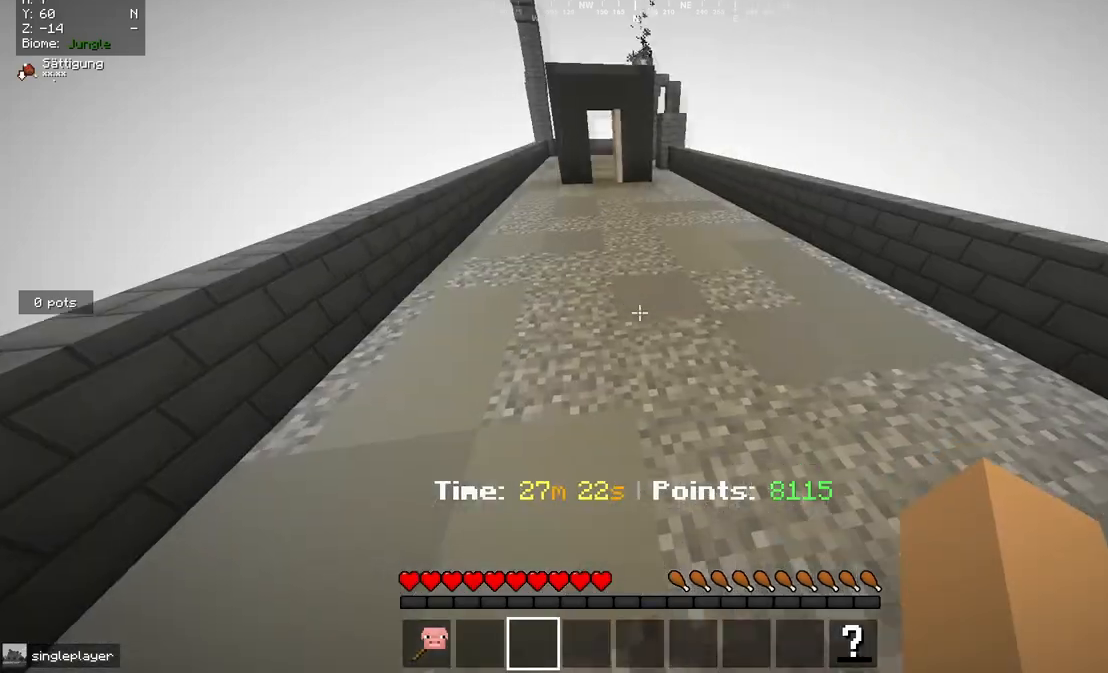
{"keys": [], "mouse": [], "events": []}
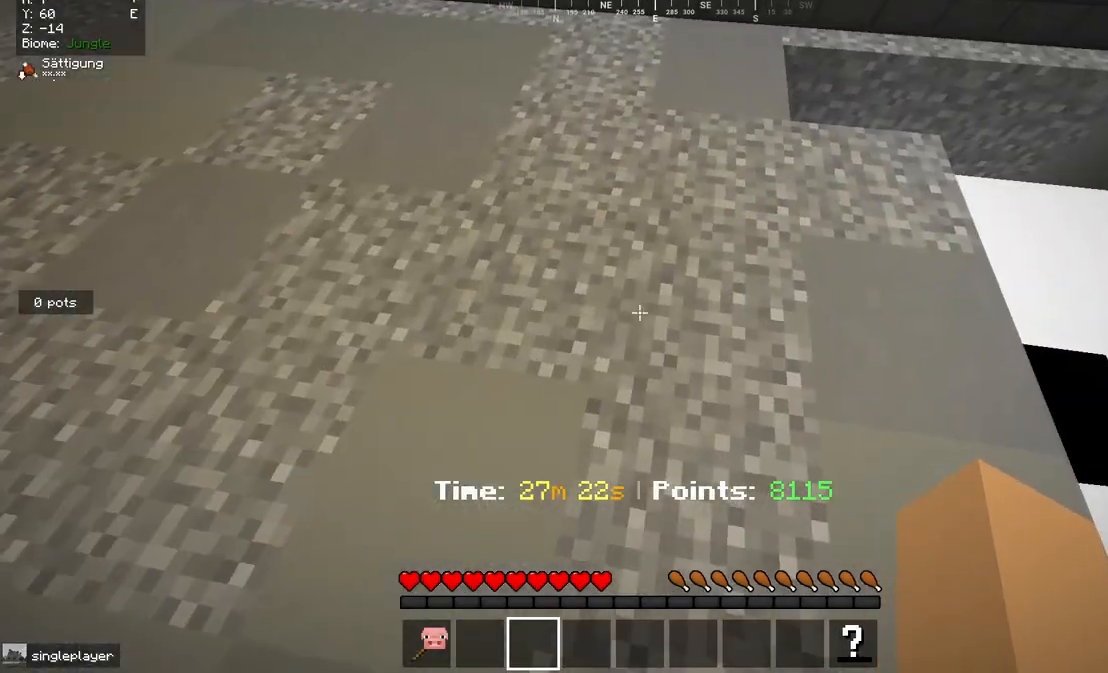
{"keys": ["d"], "mouse": [], "events": [[17, "w", "down"], [250, "w", "up"], [383, "d", "down"]]}
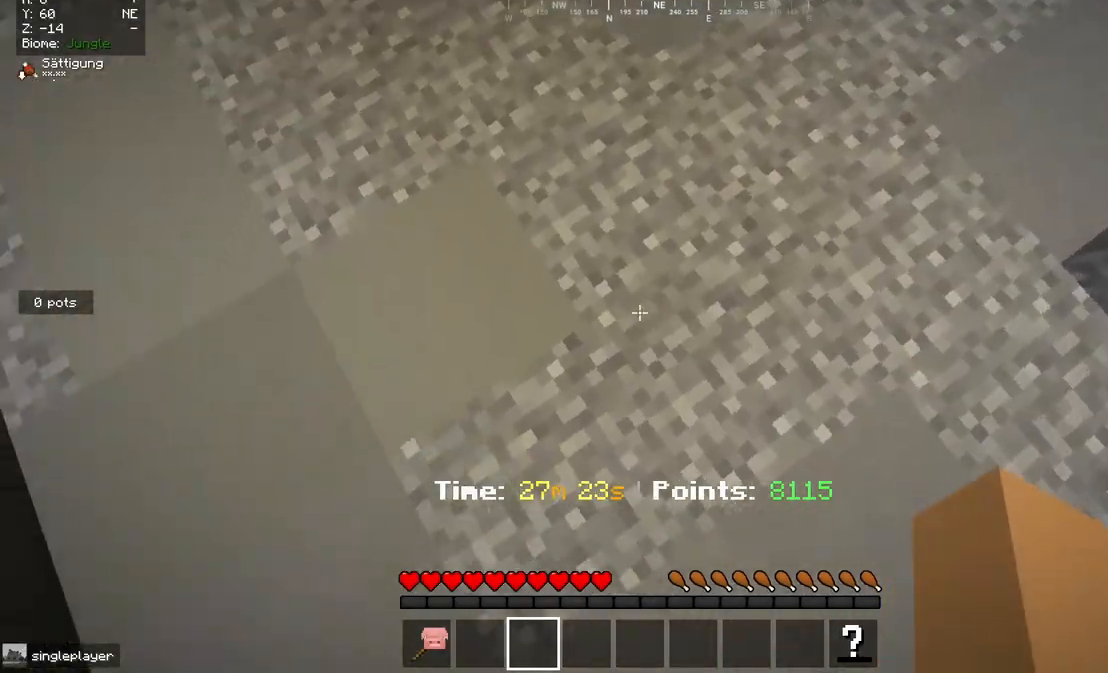
{"keys": ["d", "s"], "mouse": [], "events": [[167, "s", "down"]]}
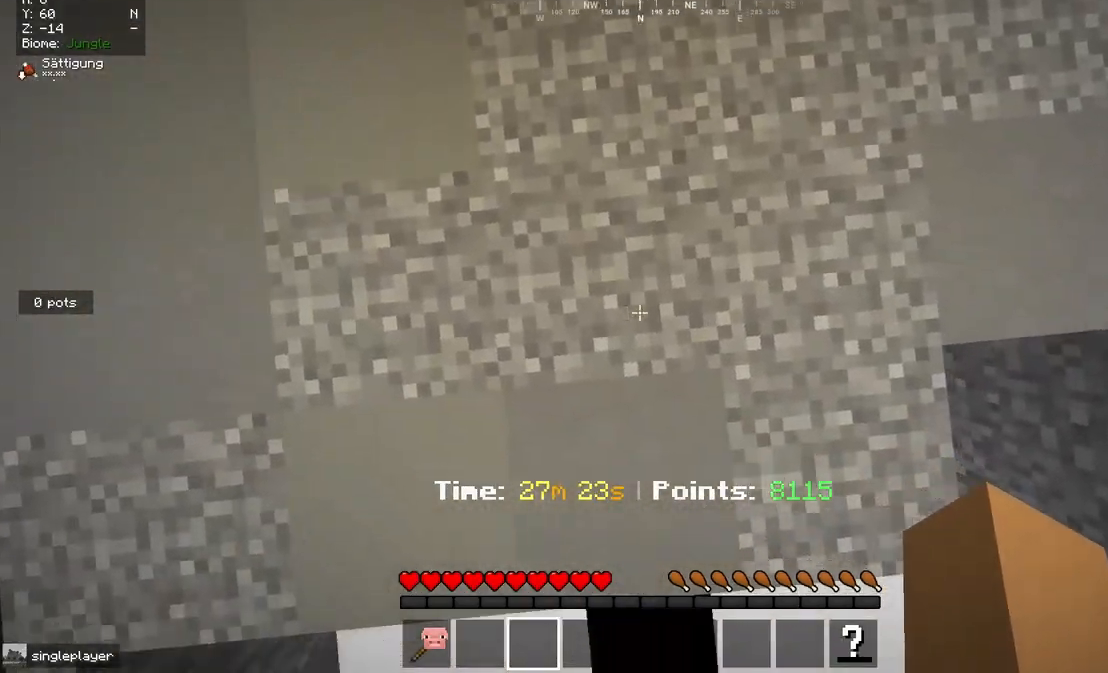
{"keys": ["s"], "mouse": [], "events": [[150, "s", "up"], [183, "d", "up"], [233, "a", "down"], [300, "s", "down"], [500, "a", "up"]]}
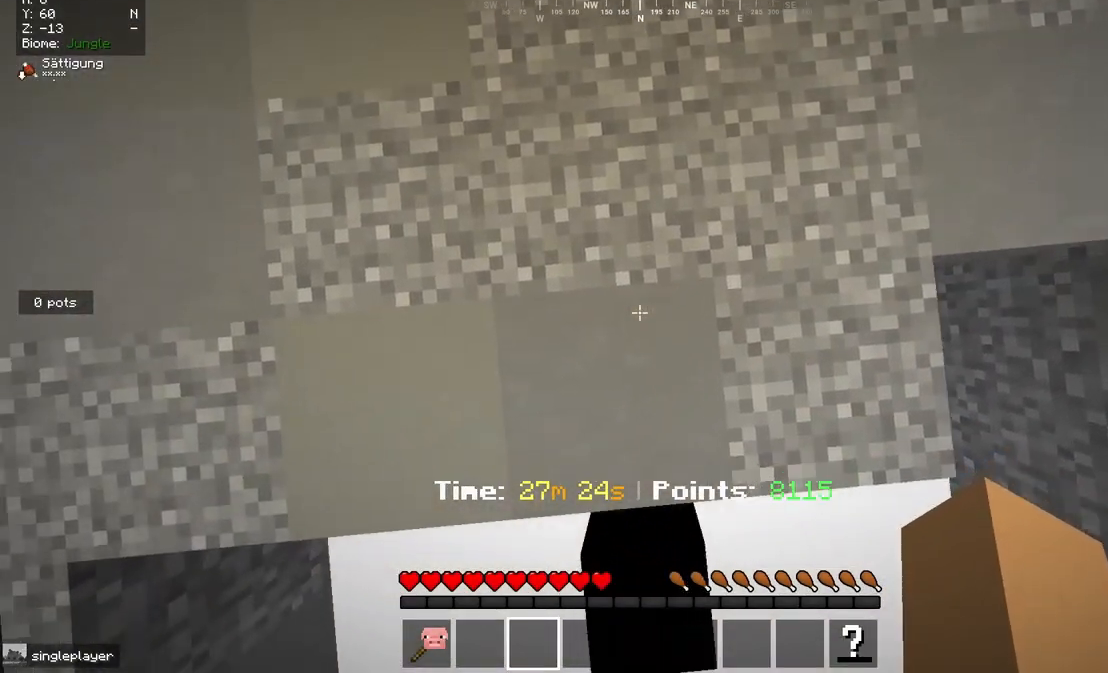
{"keys": ["s"], "mouse": [], "events": []}
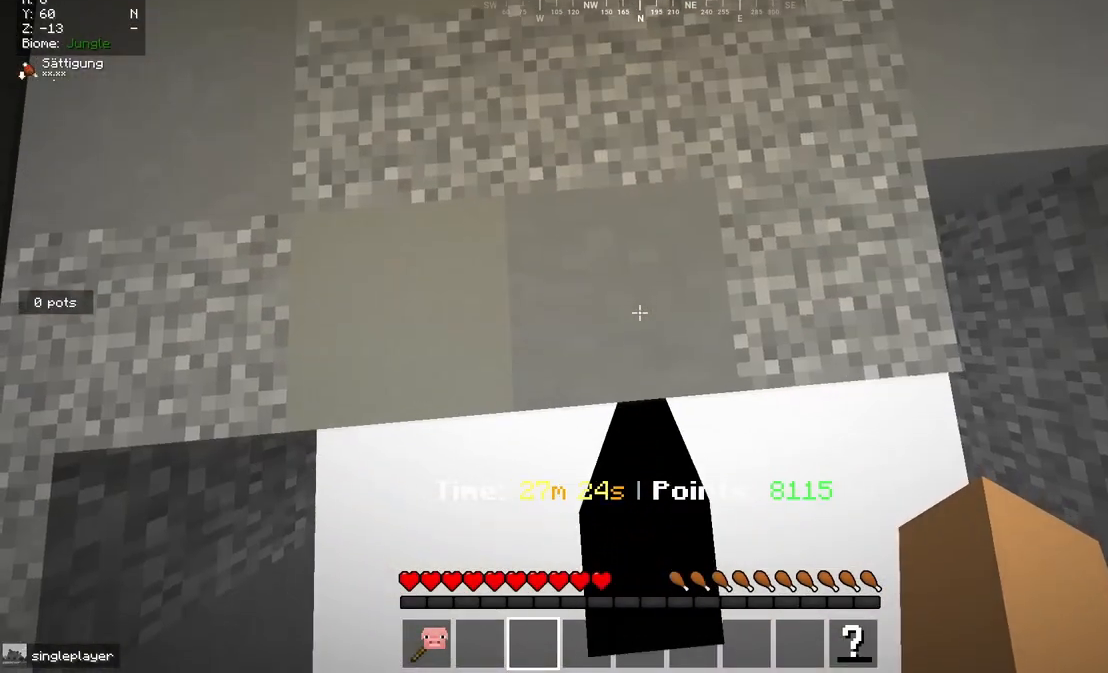
{"keys": ["w"], "mouse": [], "events": [[217, "s", "up"], [250, "w", "down"]]}
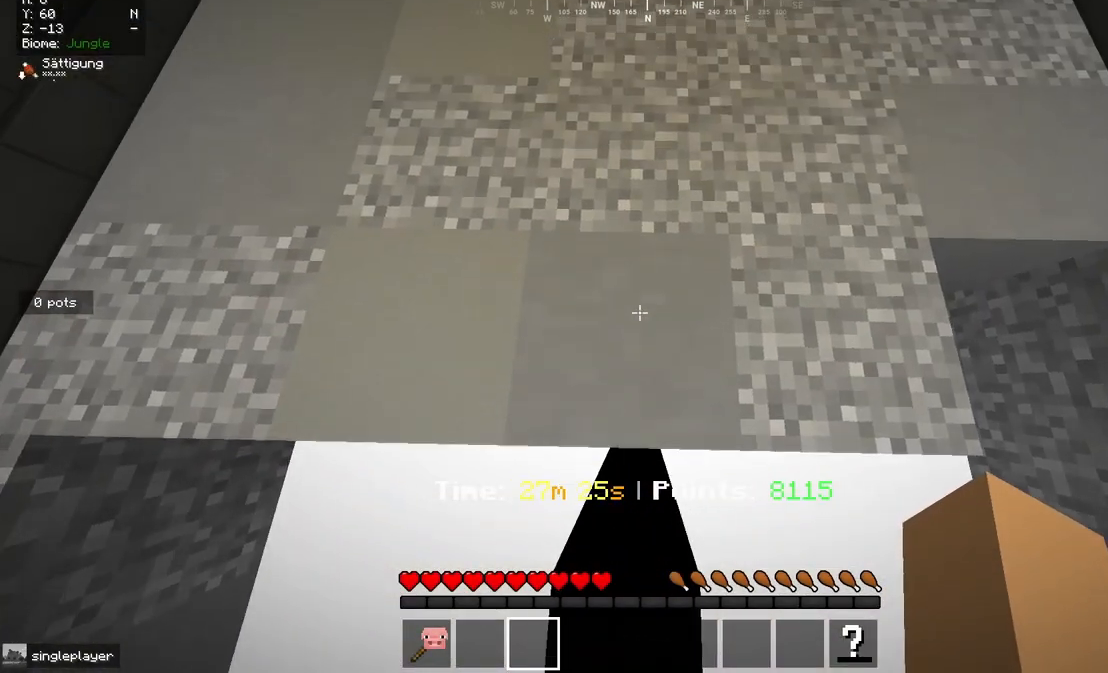
{"keys": ["s"], "mouse": [], "events": [[50, "w", "up"], [317, "s", "down"]]}
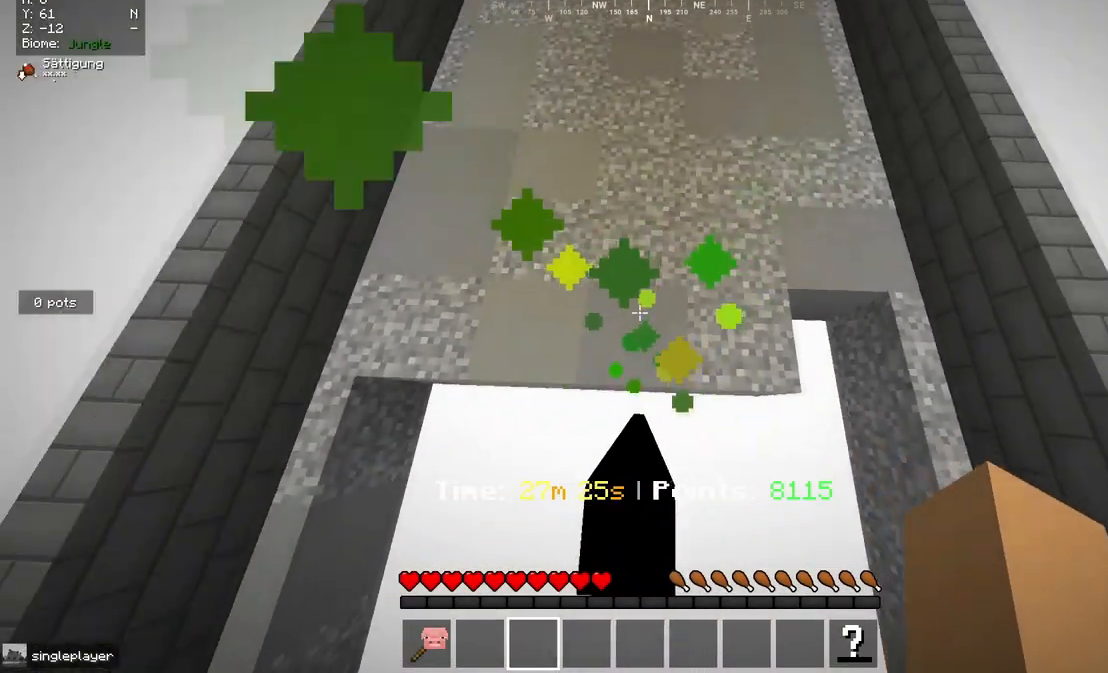
{"keys": ["s"], "mouse": [], "events": [[217, "s", "up"], [433, "s", "down"]]}
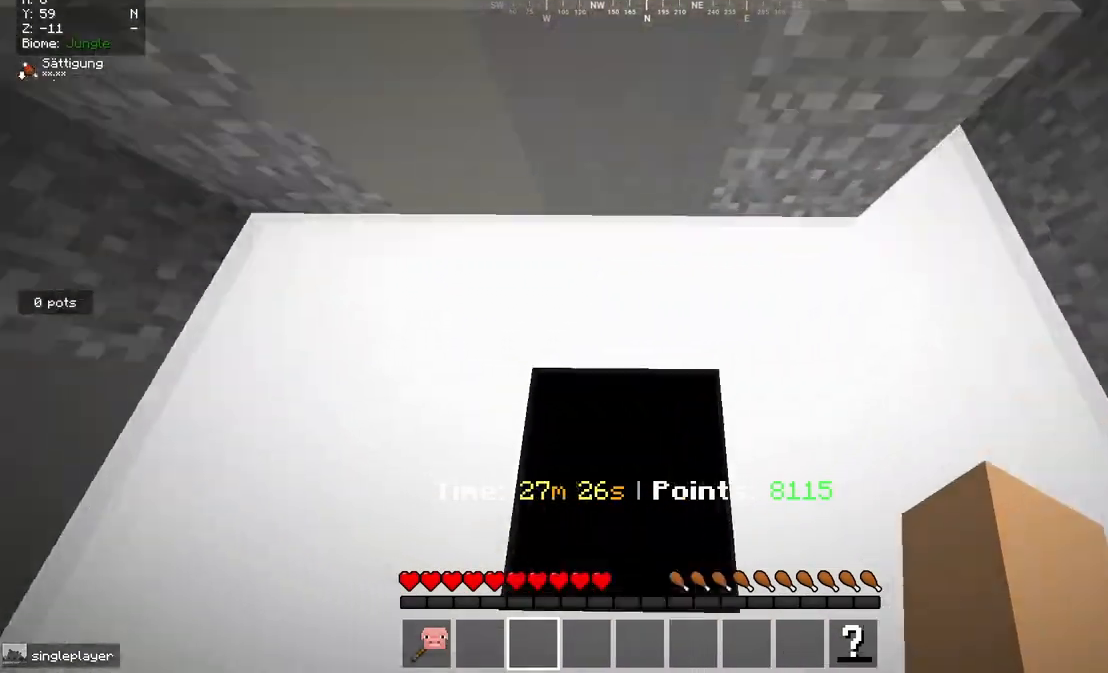
{"keys": [], "mouse": [], "events": [[167, "s", "up"]]}
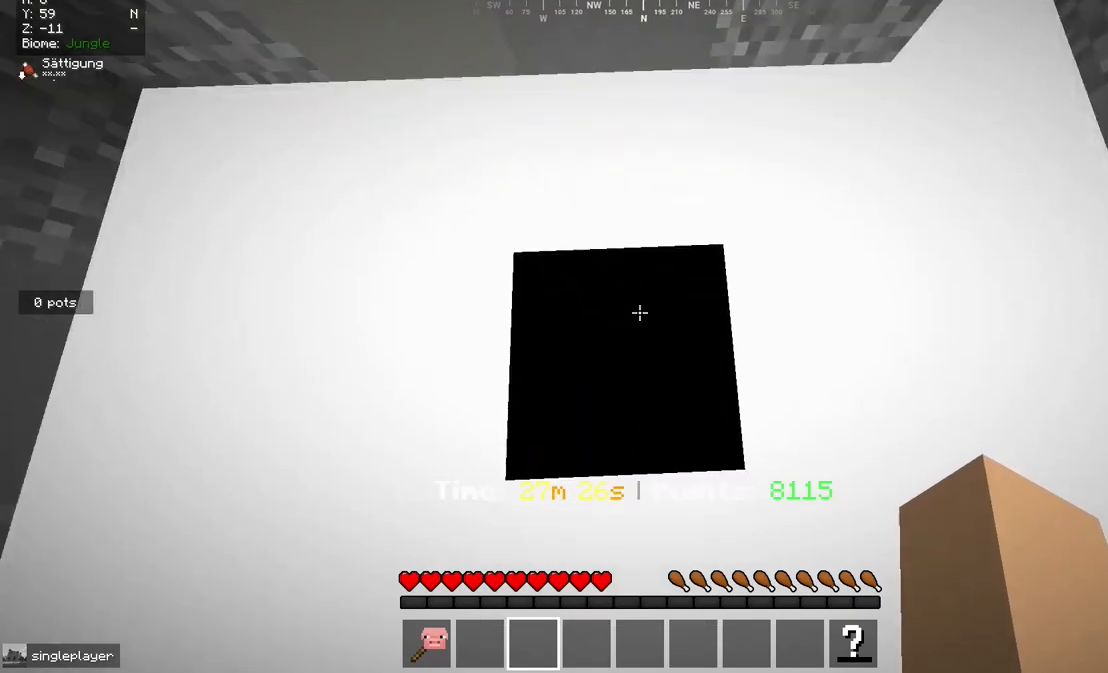
{"keys": ["s"], "mouse": [], "events": [[33, "w", "down"], [250, "w", "up"], [350, "s", "down"]]}
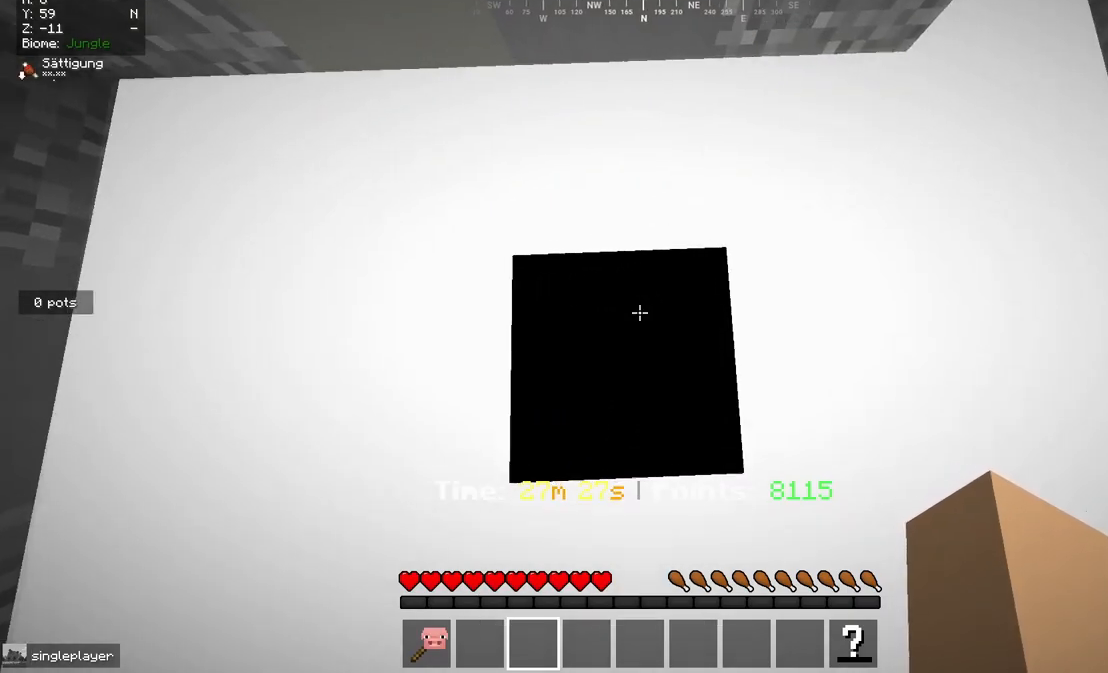
{"keys": ["s"], "mouse": [], "events": [[83, "s", "up"], [433, "s", "down"]]}
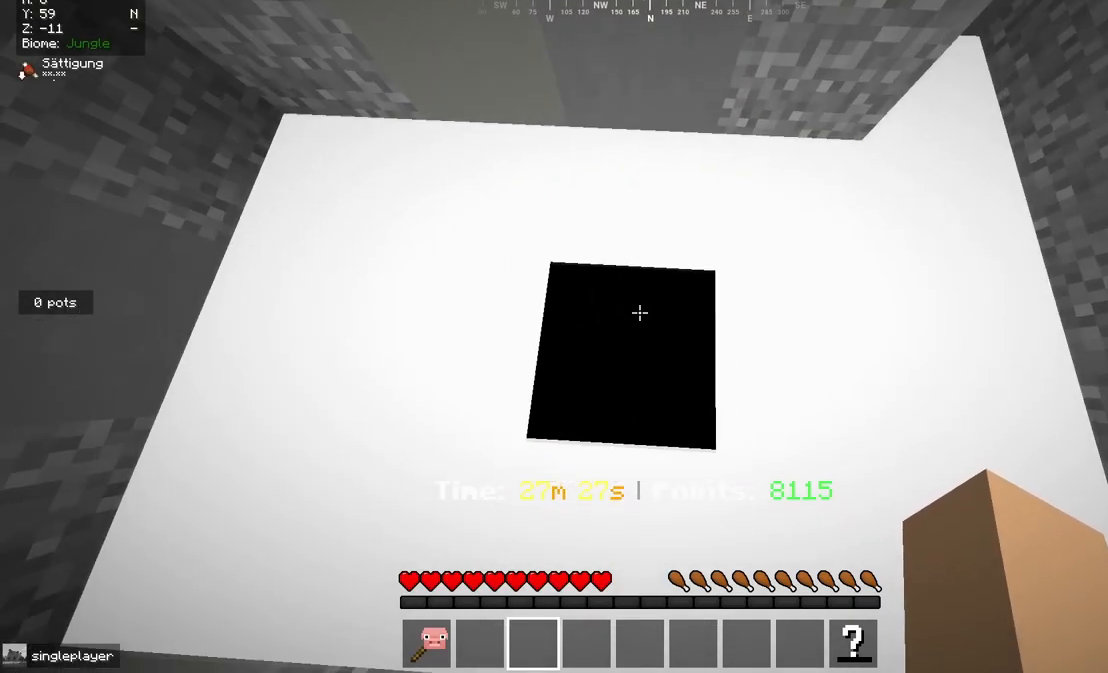
{"keys": ["s"], "mouse": [], "events": []}
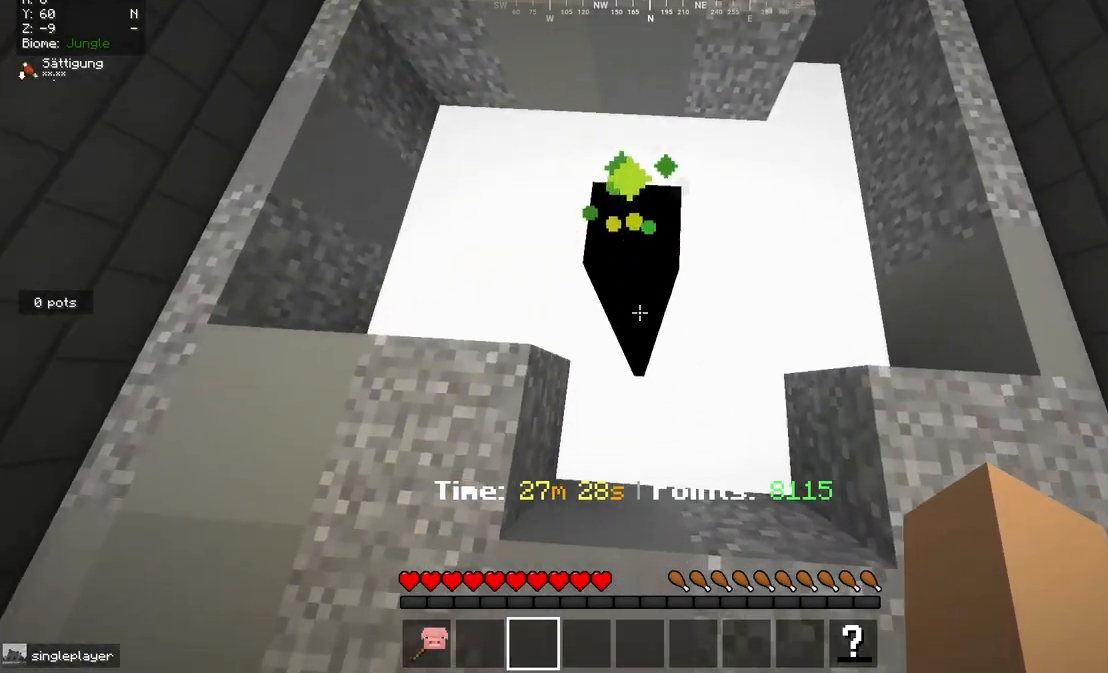
{"keys": ["s"], "mouse": [], "events": []}
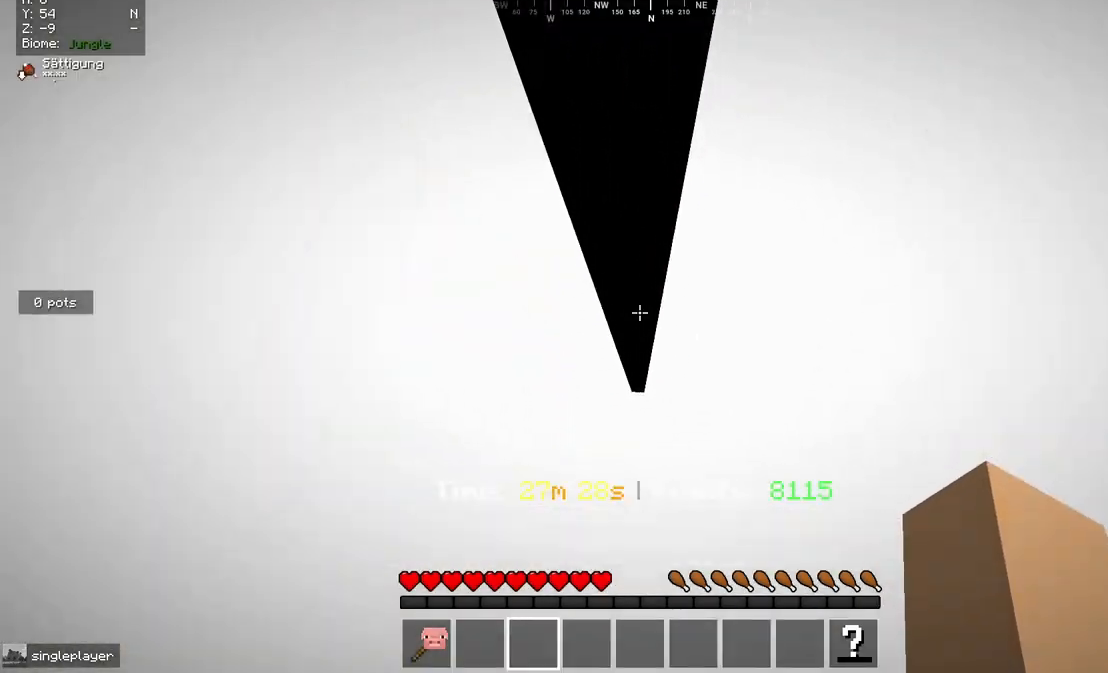
{"keys": ["w"], "mouse": [], "events": [[150, "s", "up"], [250, "w", "down"]]}